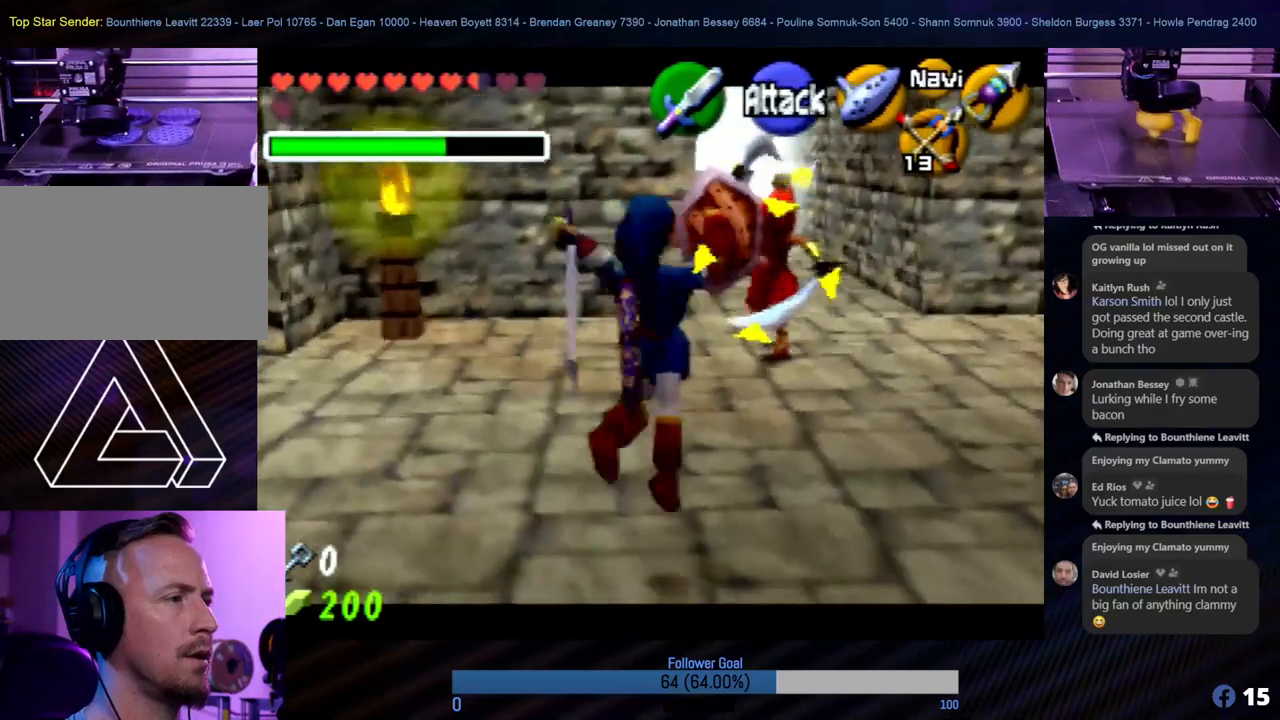
Gameplay with a controller (Nintendo layout); each line is a JSON object with the inputs held at the frame after it. "events" lists button and stick changes between this image and that frame as [ms after this image, input, new state], when the widget could be followed in between. Not read: L1 L3 R3.
{"buttons": ["R1", "Z"], "left_stick": "center", "events": [[405, "left_stick", "center"]]}
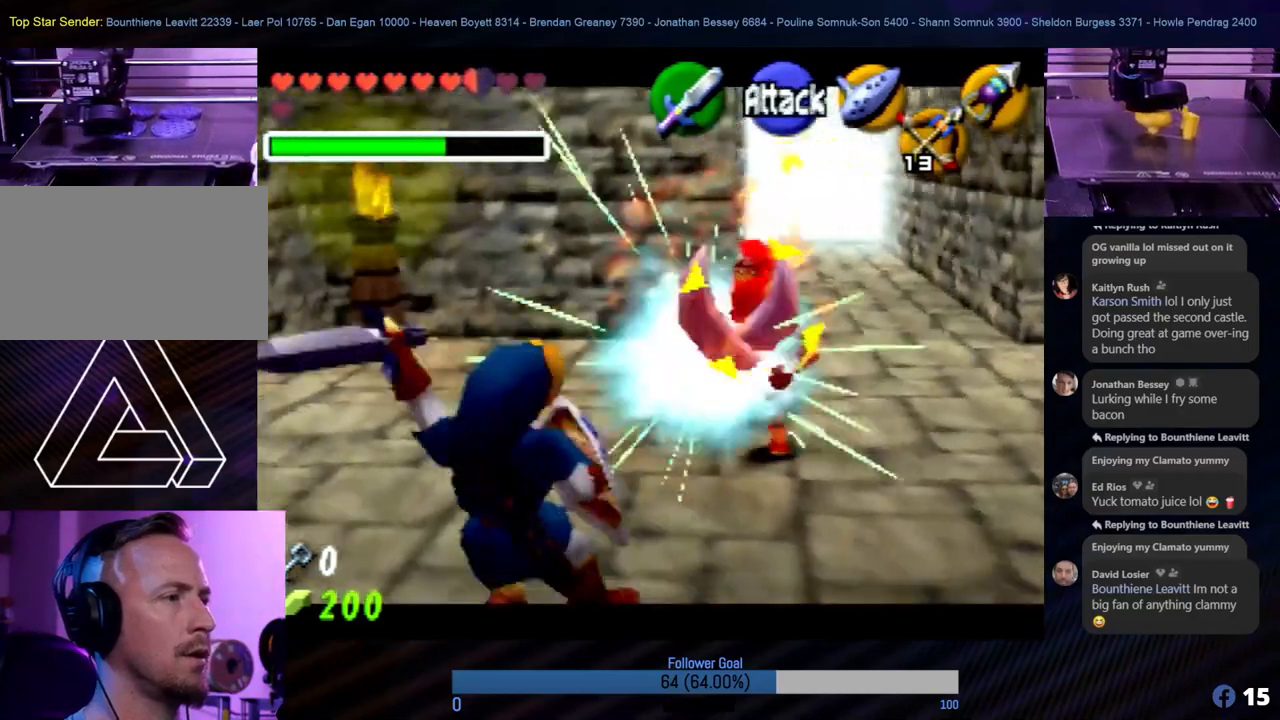
{"buttons": ["R1", "Z"], "left_stick": "down", "events": [[135, "left_stick", "down"]]}
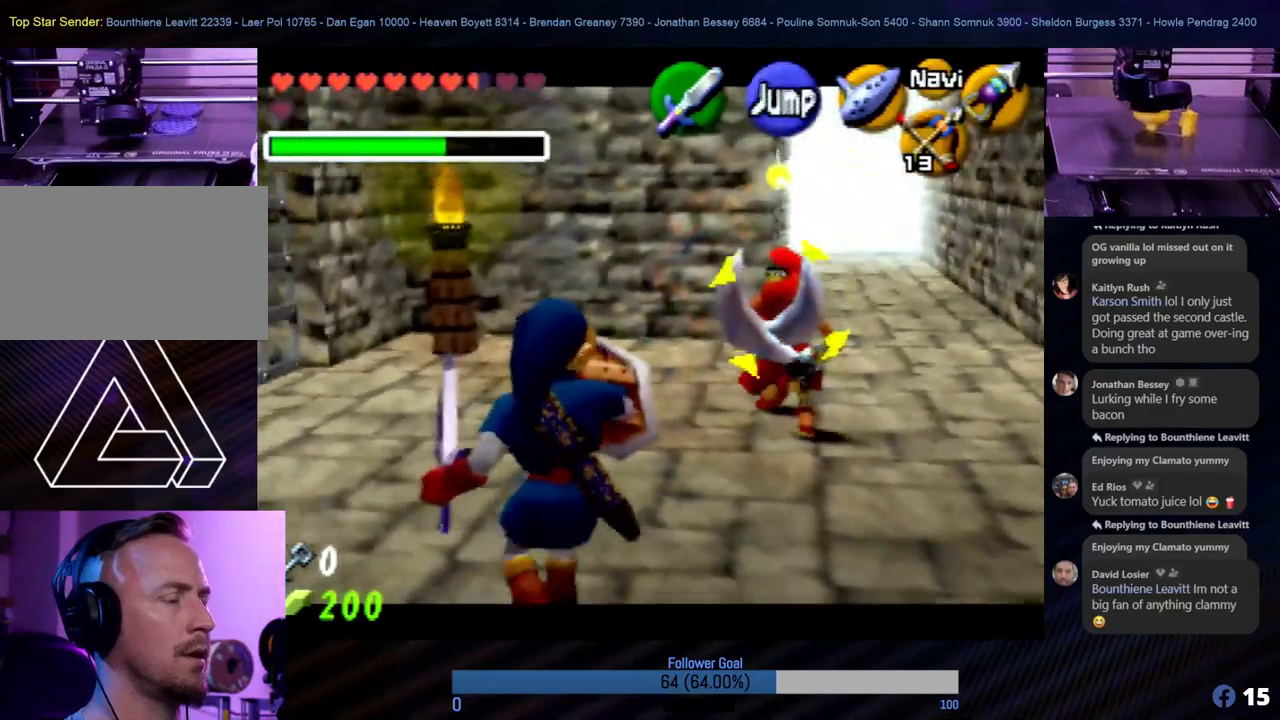
{"buttons": ["A", "R1", "Z"], "left_stick": "up", "events": [[101, "left_stick", "down-left"], [337, "left_stick", "center"], [404, "A", "down"], [455, "left_stick", "up"]]}
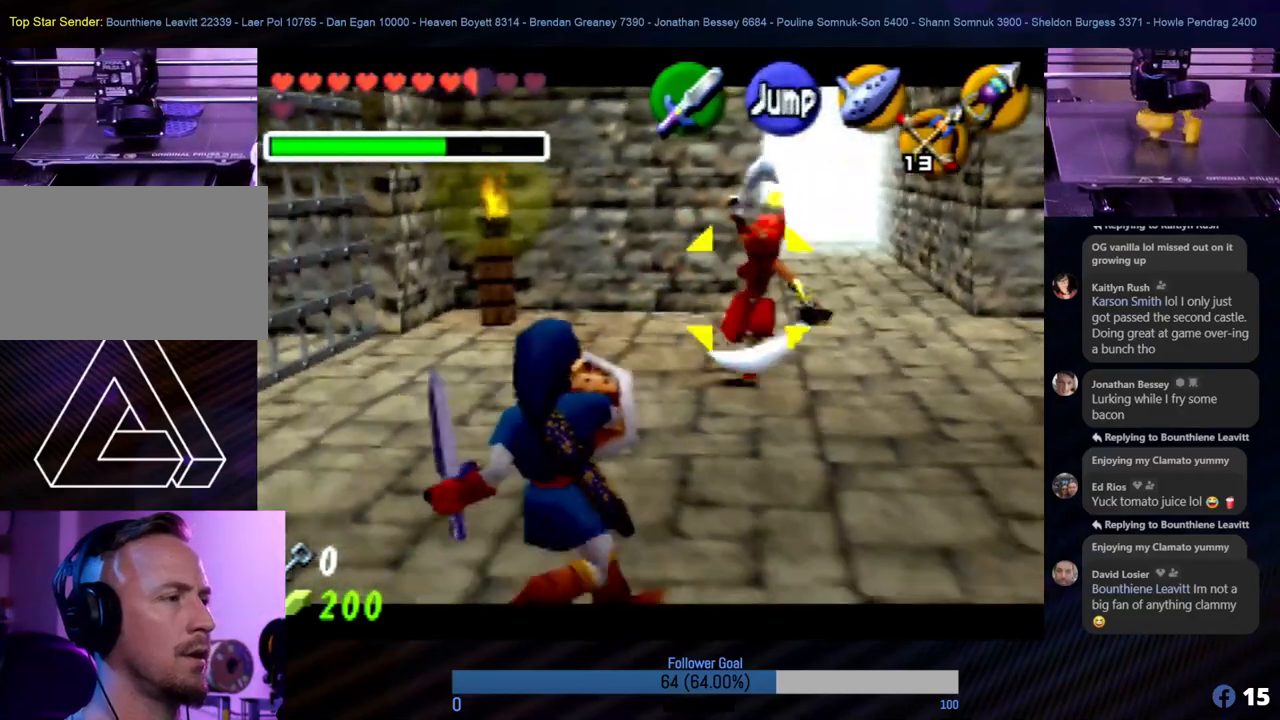
{"buttons": ["R1", "Z"], "left_stick": "center", "events": [[33, "A", "up"], [118, "left_stick", "center"]]}
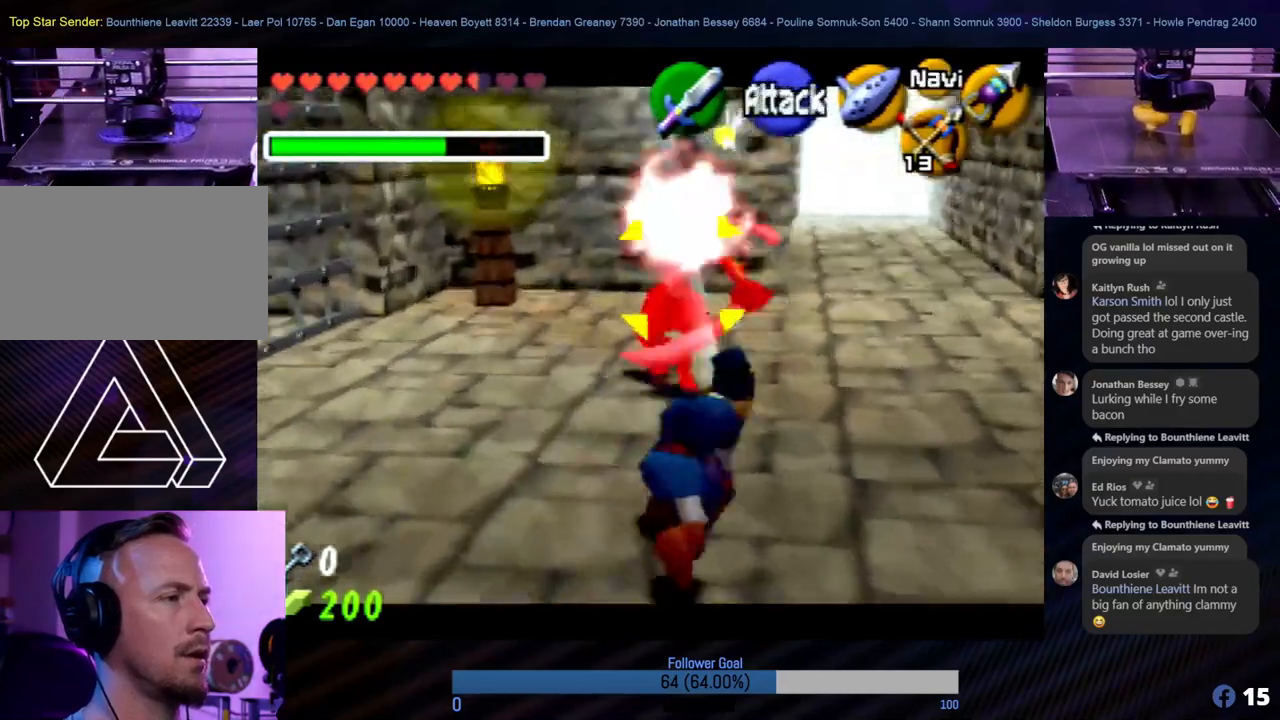
{"buttons": ["R1", "Z"], "left_stick": "center", "events": []}
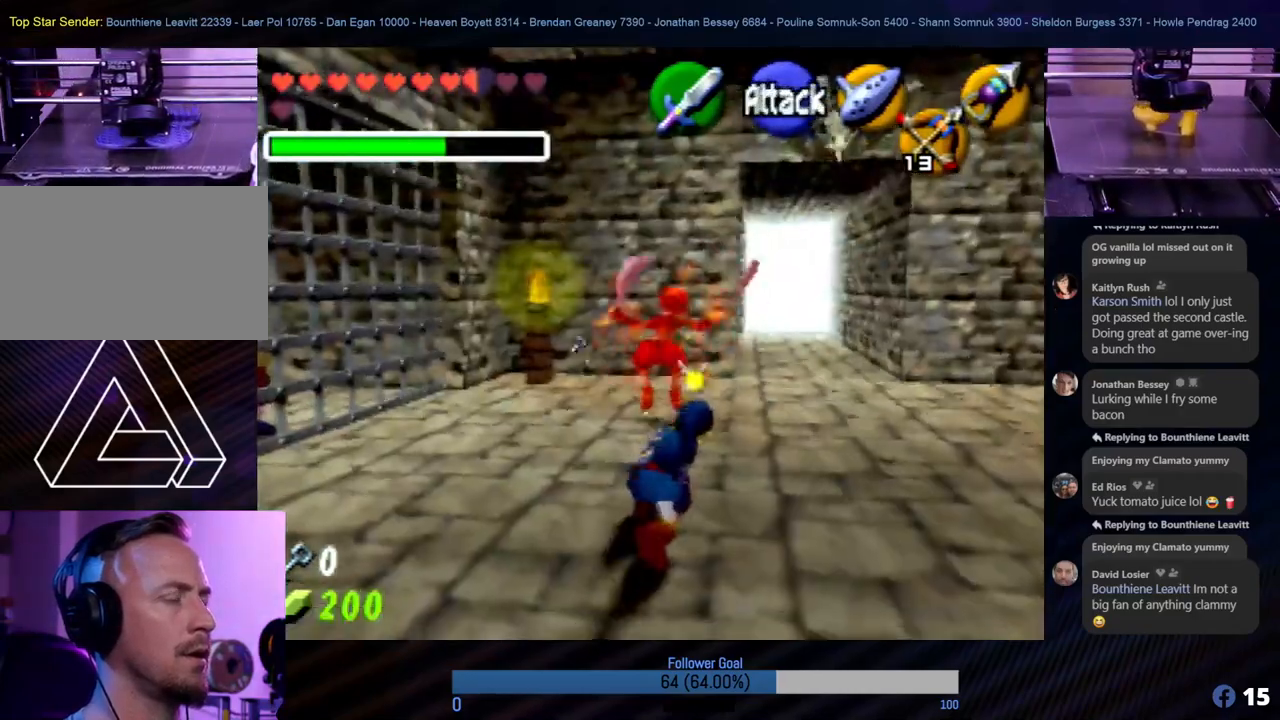
{"buttons": [], "left_stick": "center", "events": [[51, "R1", "up"], [68, "Z", "up"]]}
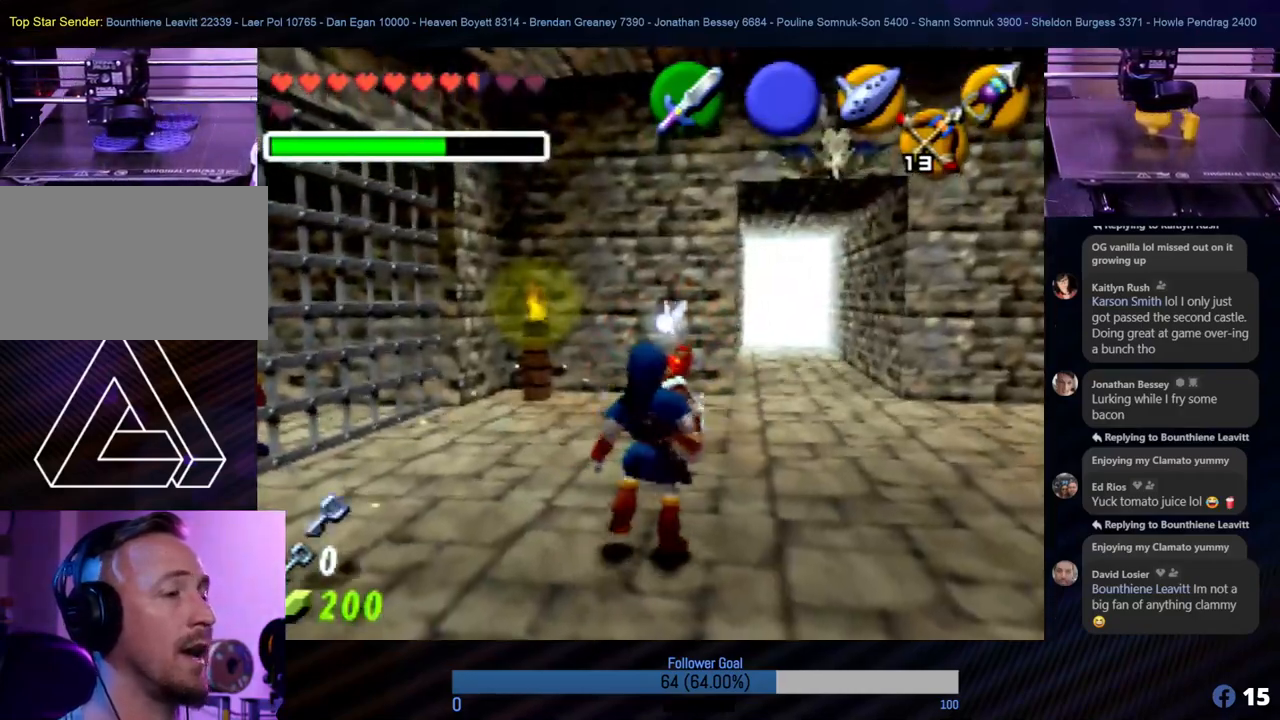
{"buttons": [], "left_stick": "center", "events": []}
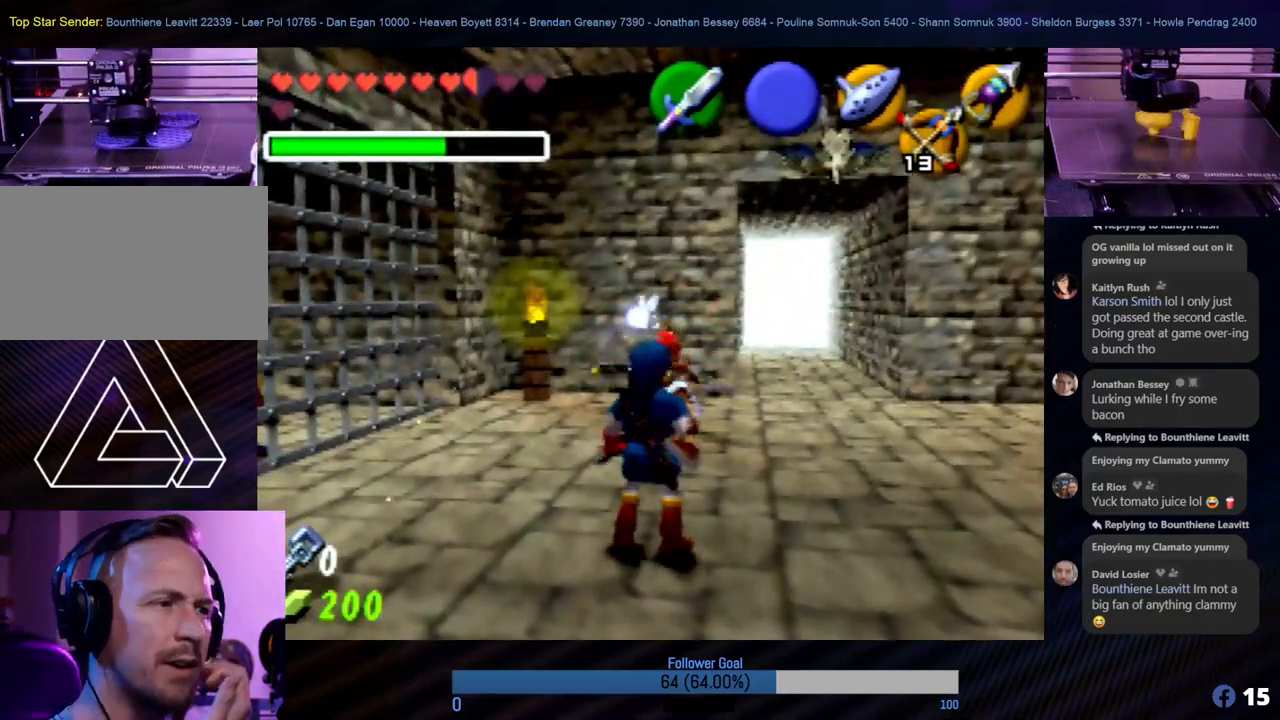
{"buttons": [], "left_stick": "center", "events": []}
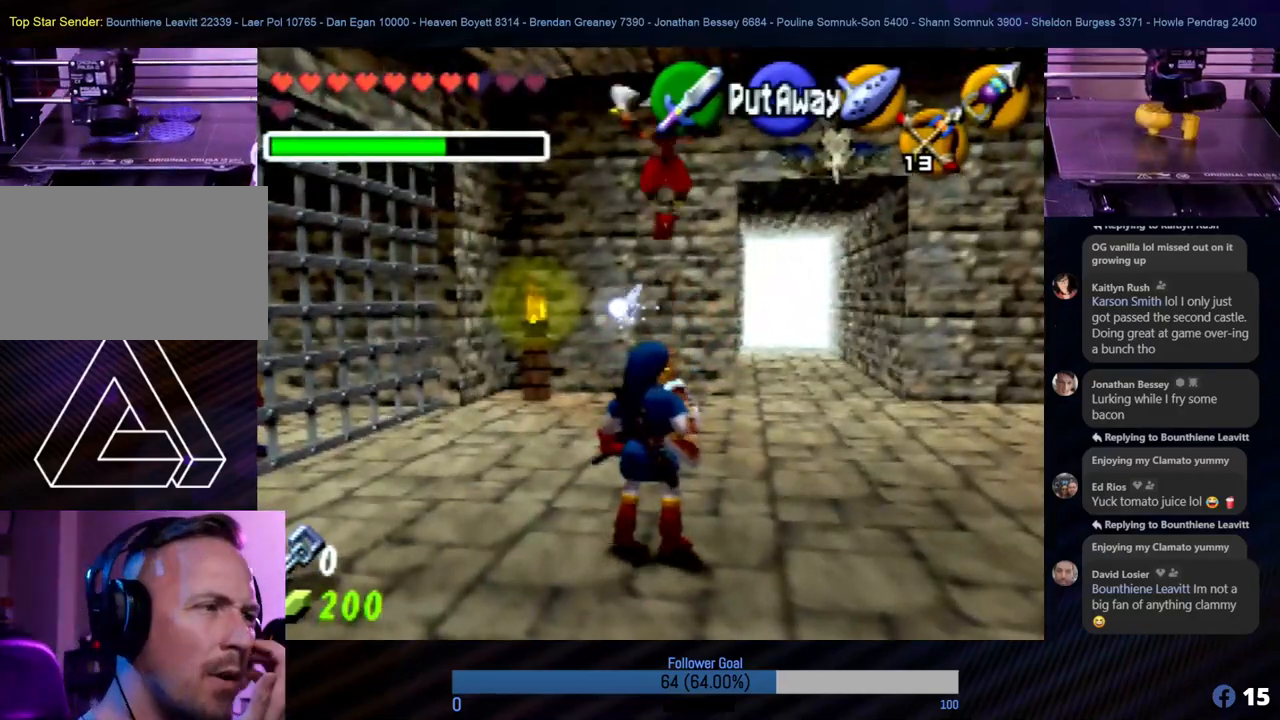
{"buttons": [], "left_stick": "up", "events": [[118, "left_stick", "up"]]}
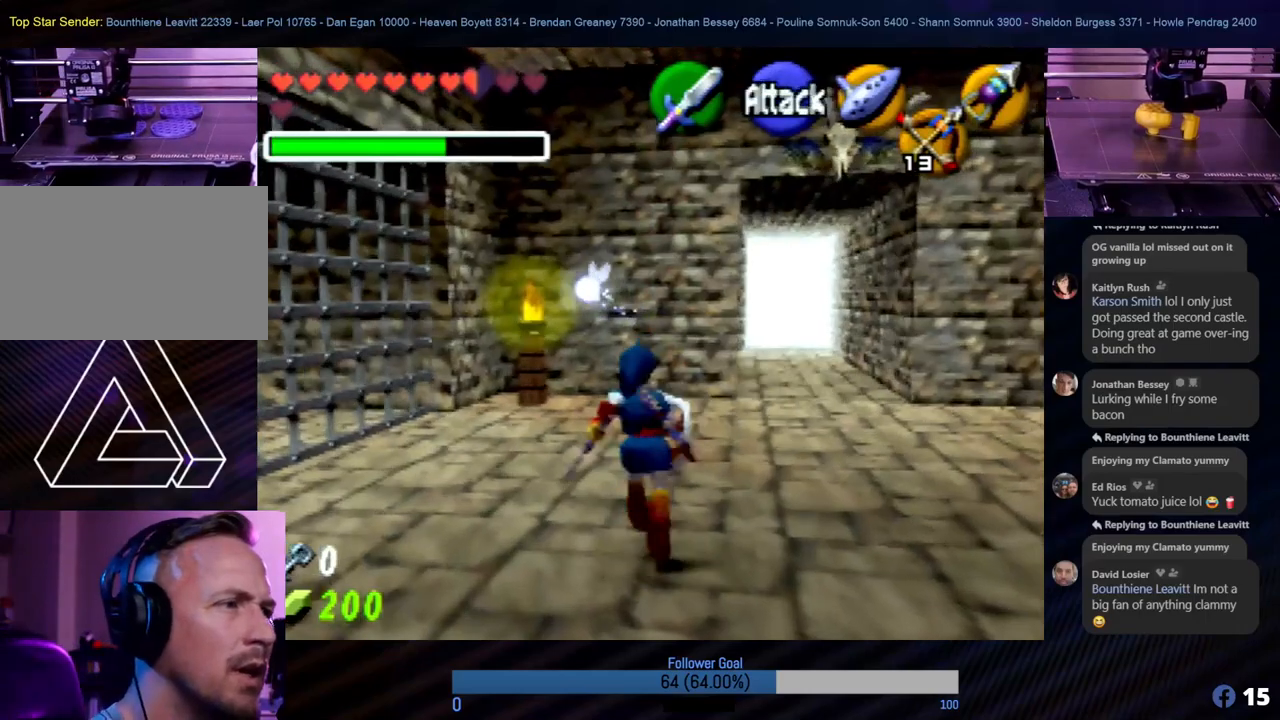
{"buttons": [], "left_stick": "up", "events": []}
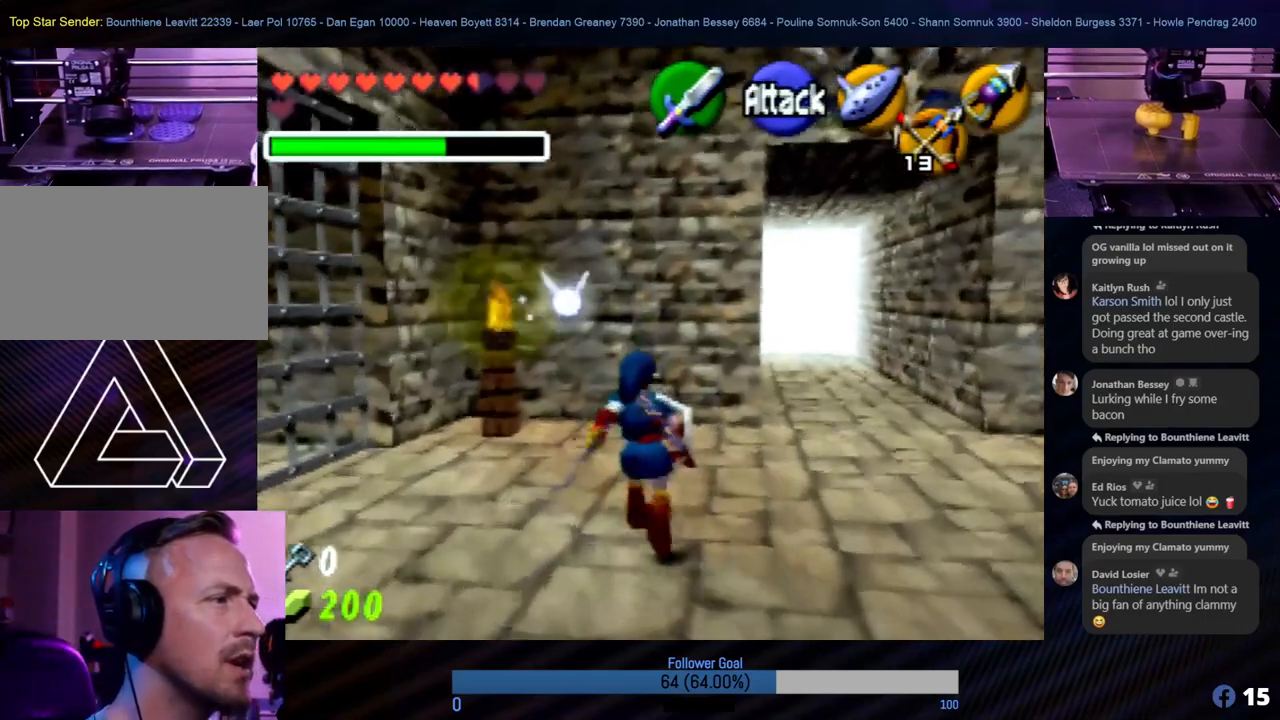
{"buttons": [], "left_stick": "up", "events": []}
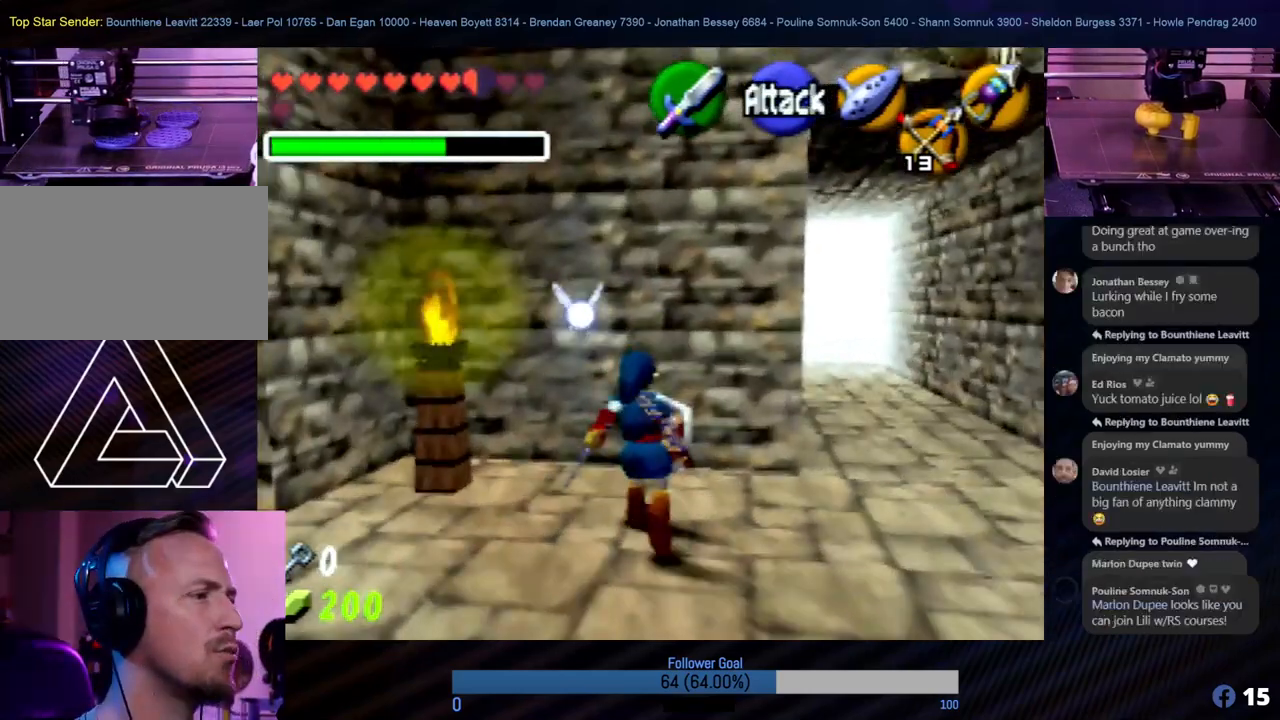
{"buttons": [], "left_stick": "down", "events": [[135, "left_stick", "left"], [185, "left_stick", "down-left"], [388, "left_stick", "down"]]}
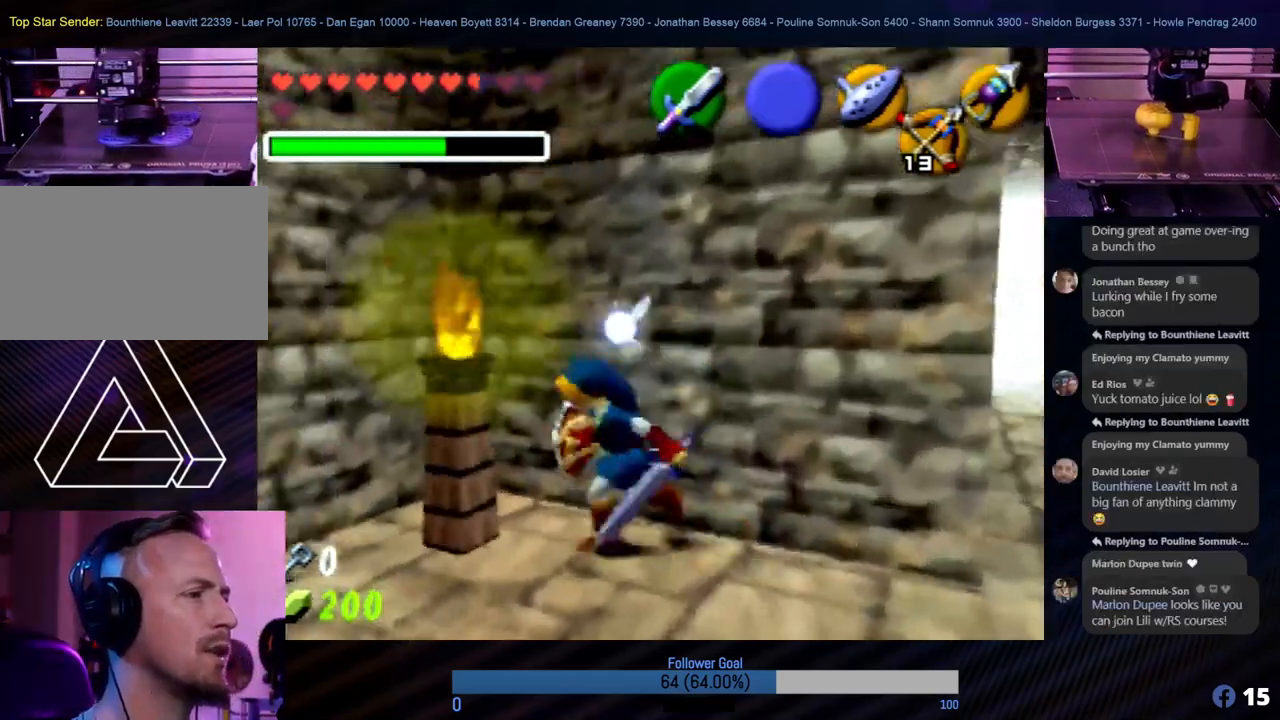
{"buttons": [], "left_stick": "left", "events": [[50, "Z", "down"], [84, "left_stick", "left"], [202, "left_stick", "center"], [236, "Z", "up"], [489, "left_stick", "left"]]}
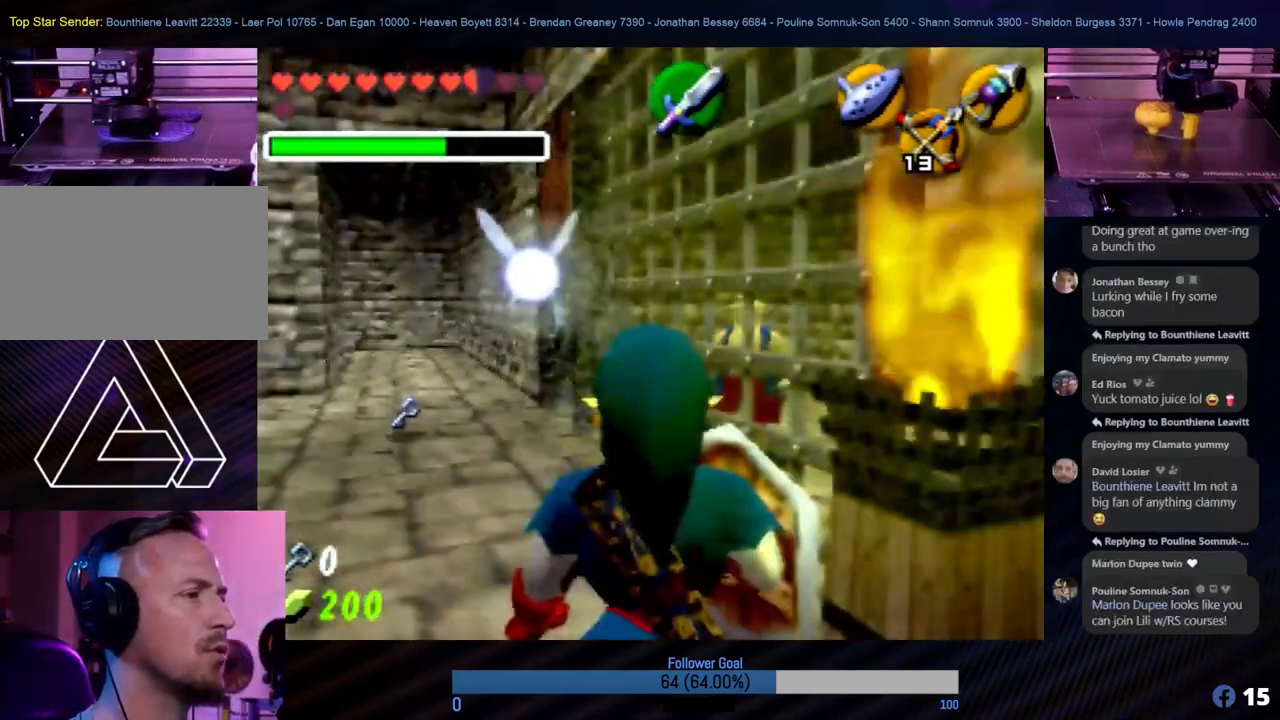
{"buttons": [], "left_stick": "up", "events": [[50, "left_stick", "up-left"], [236, "left_stick", "up"]]}
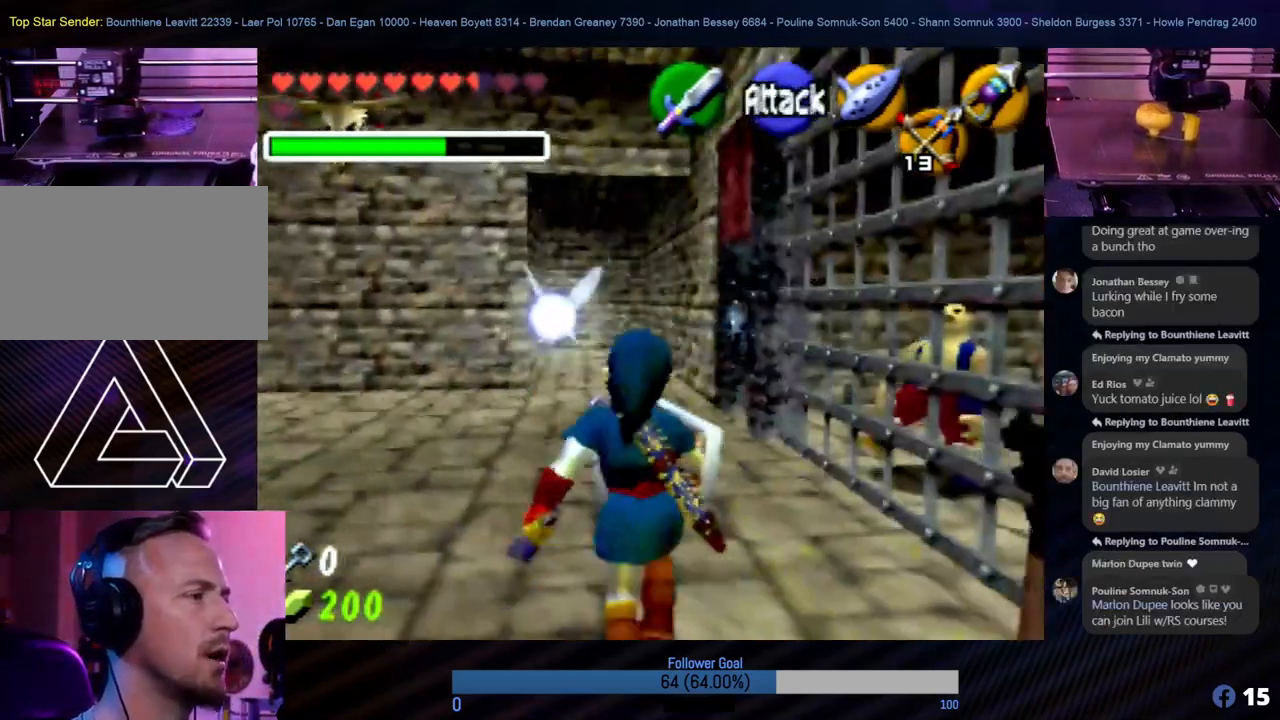
{"buttons": [], "left_stick": "up", "events": []}
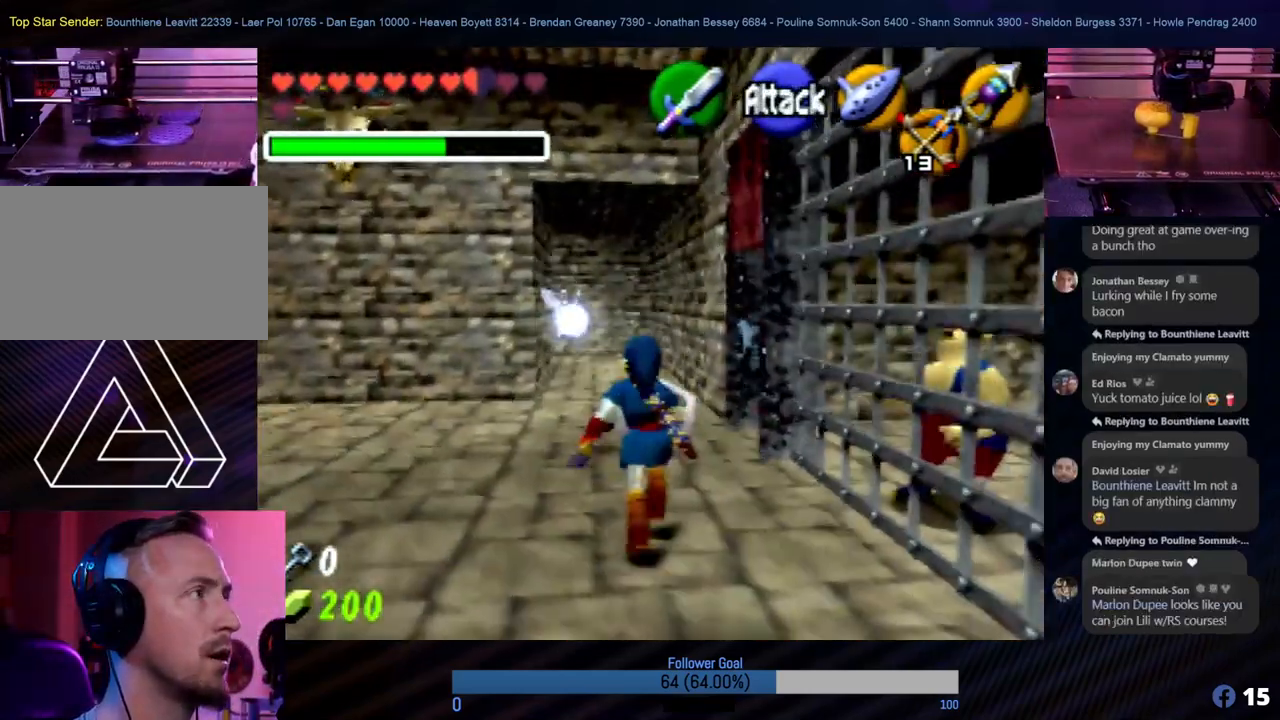
{"buttons": [], "left_stick": "up-right", "events": [[17, "left_stick", "up-left"], [203, "left_stick", "up"], [489, "left_stick", "up-right"]]}
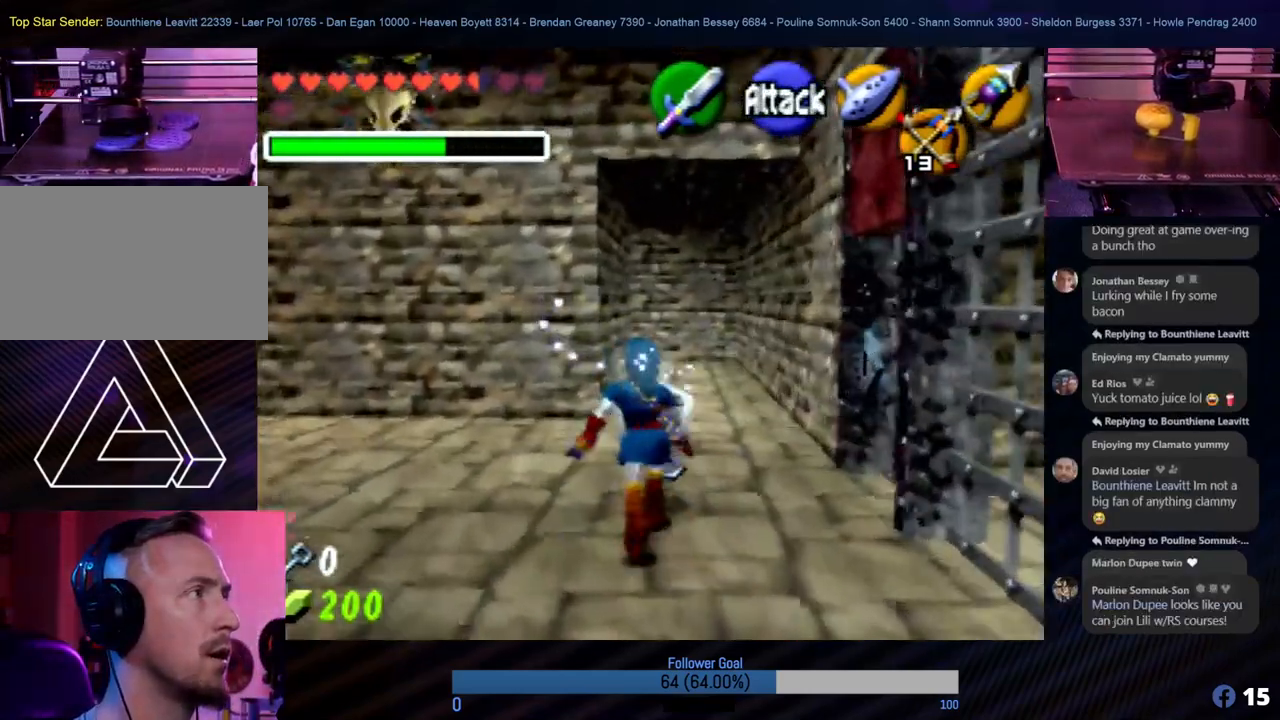
{"buttons": [], "left_stick": "center", "events": [[51, "left_stick", "right"], [152, "left_stick", "down-right"], [287, "Z", "down"], [287, "left_stick", "center"], [456, "Z", "up"]]}
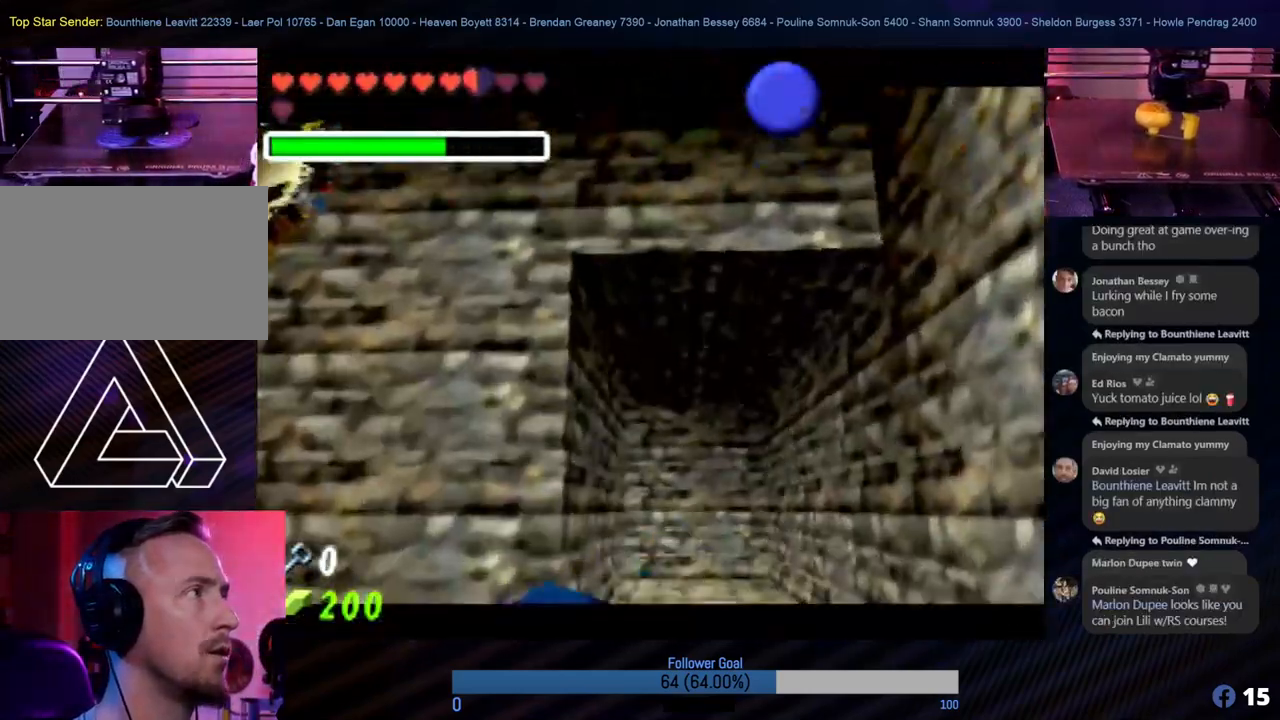
{"buttons": [], "left_stick": "center", "events": []}
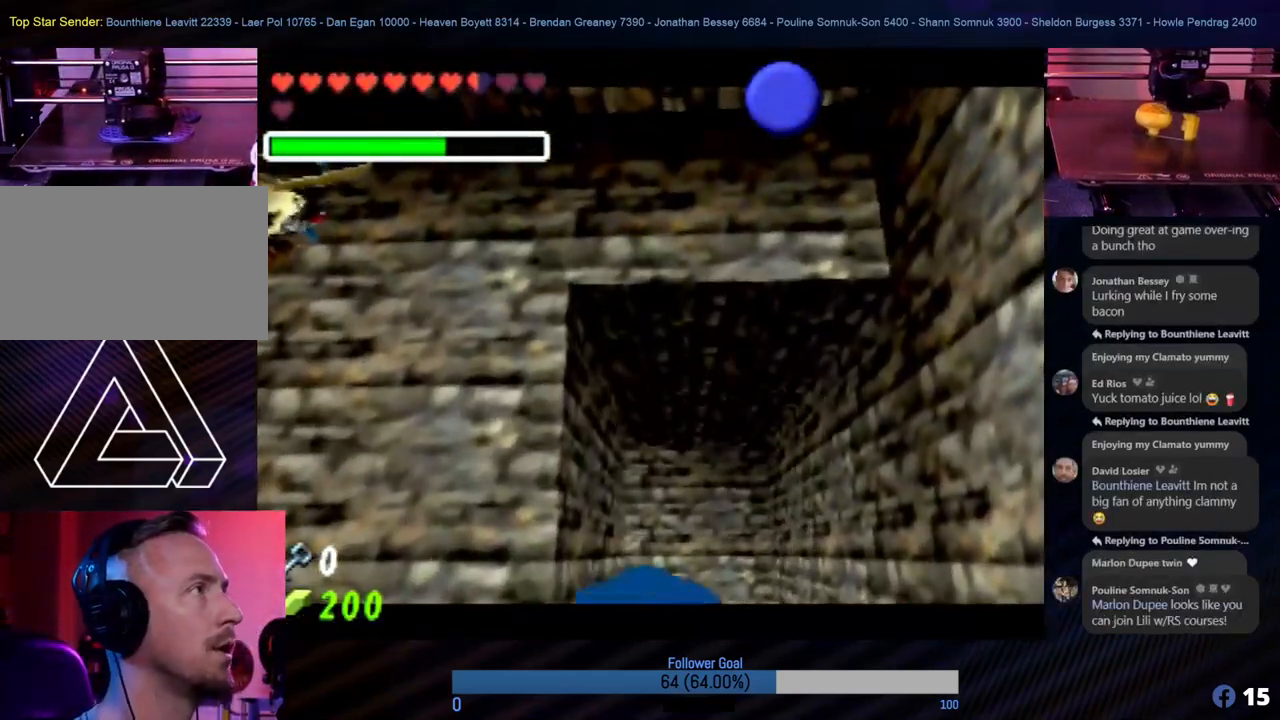
{"buttons": [], "left_stick": "center", "events": []}
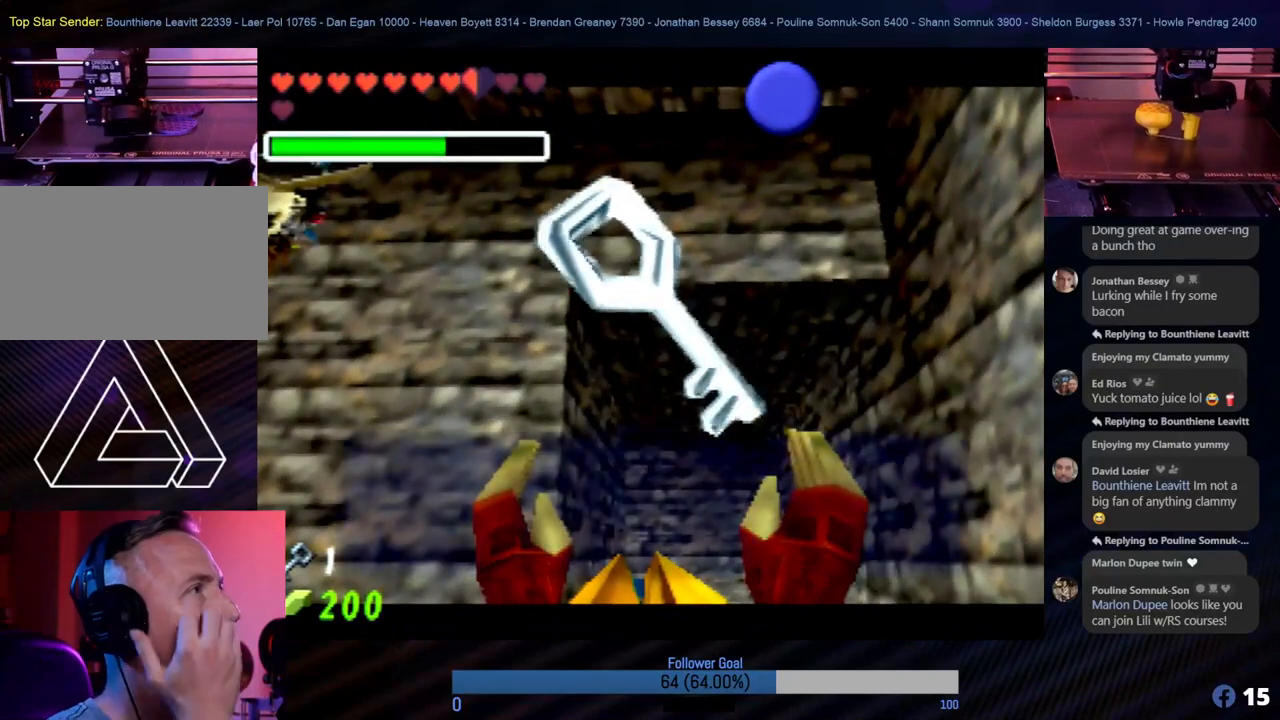
{"buttons": [], "left_stick": "center", "events": []}
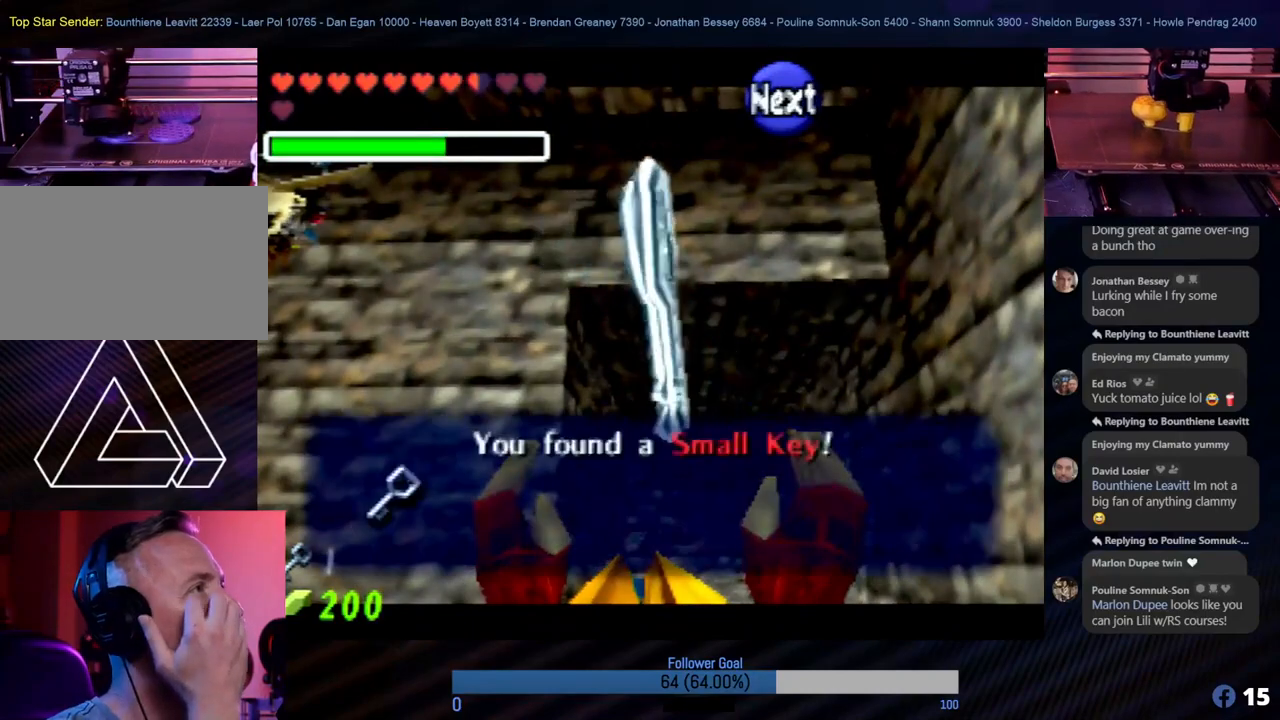
{"buttons": [], "left_stick": "center", "events": []}
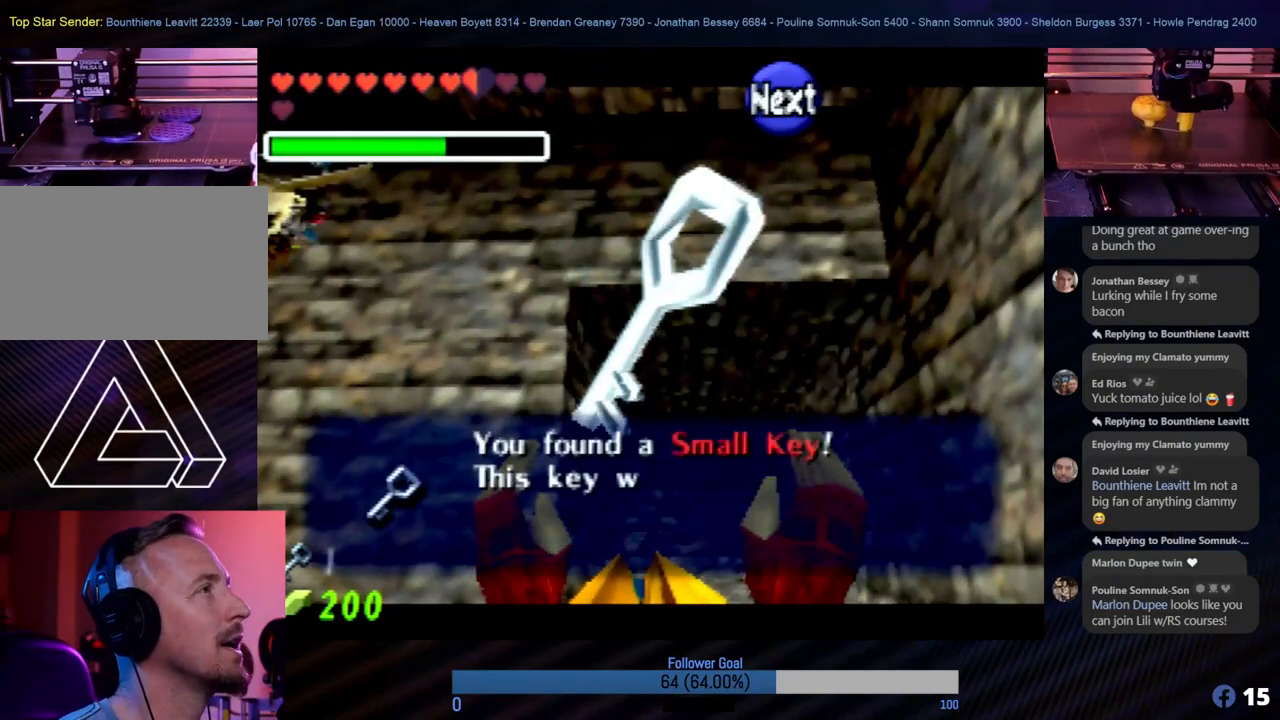
{"buttons": [], "left_stick": "center", "events": []}
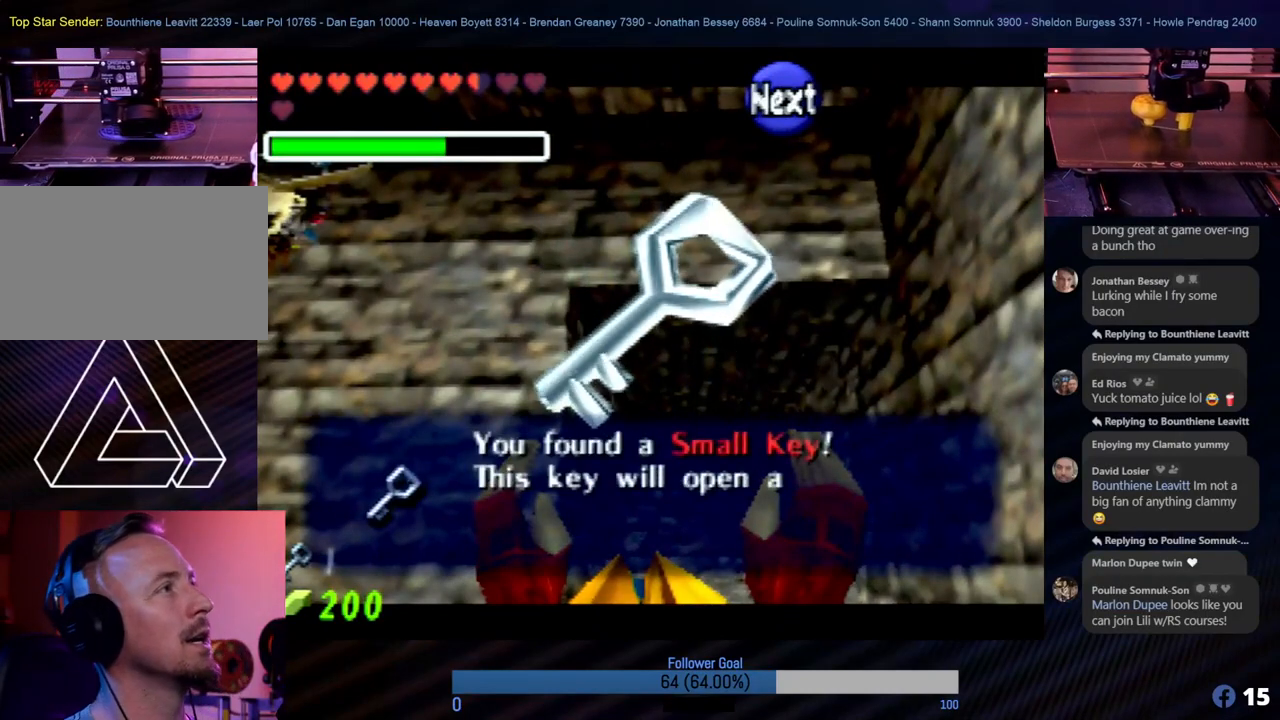
{"buttons": [], "left_stick": "center", "events": []}
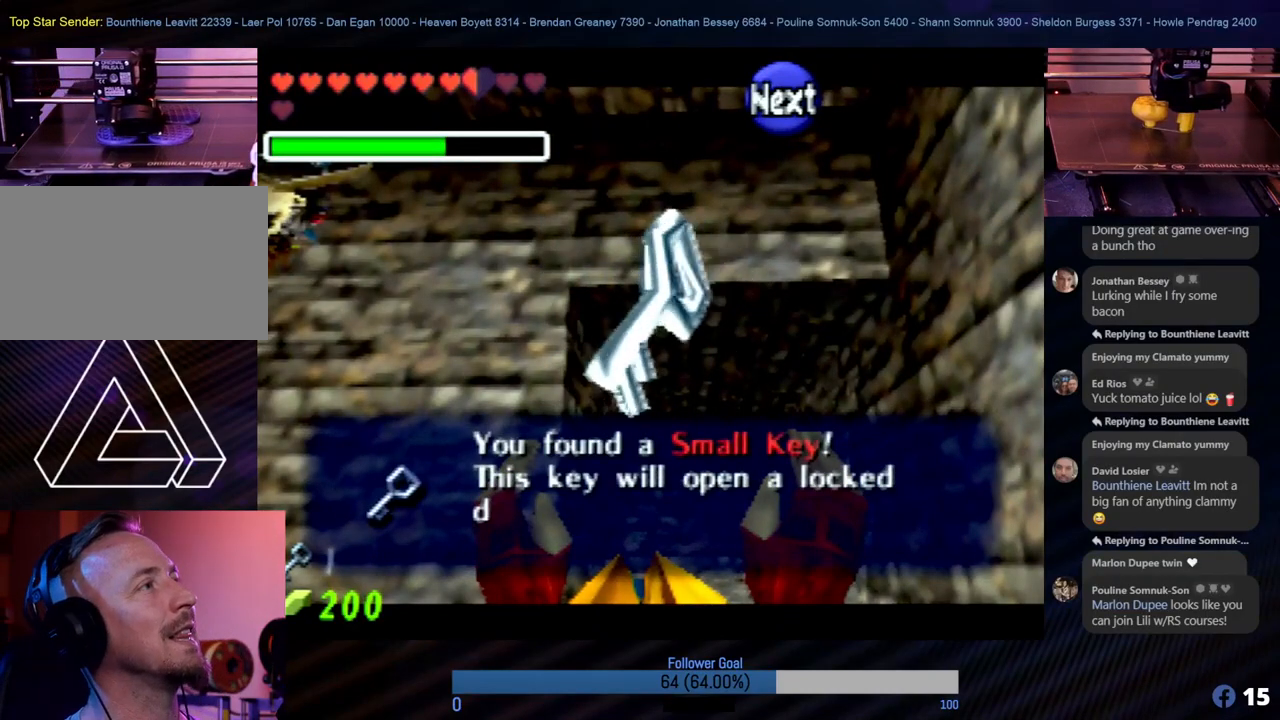
{"buttons": [], "left_stick": "center", "events": [[354, "A", "down"], [489, "A", "up"]]}
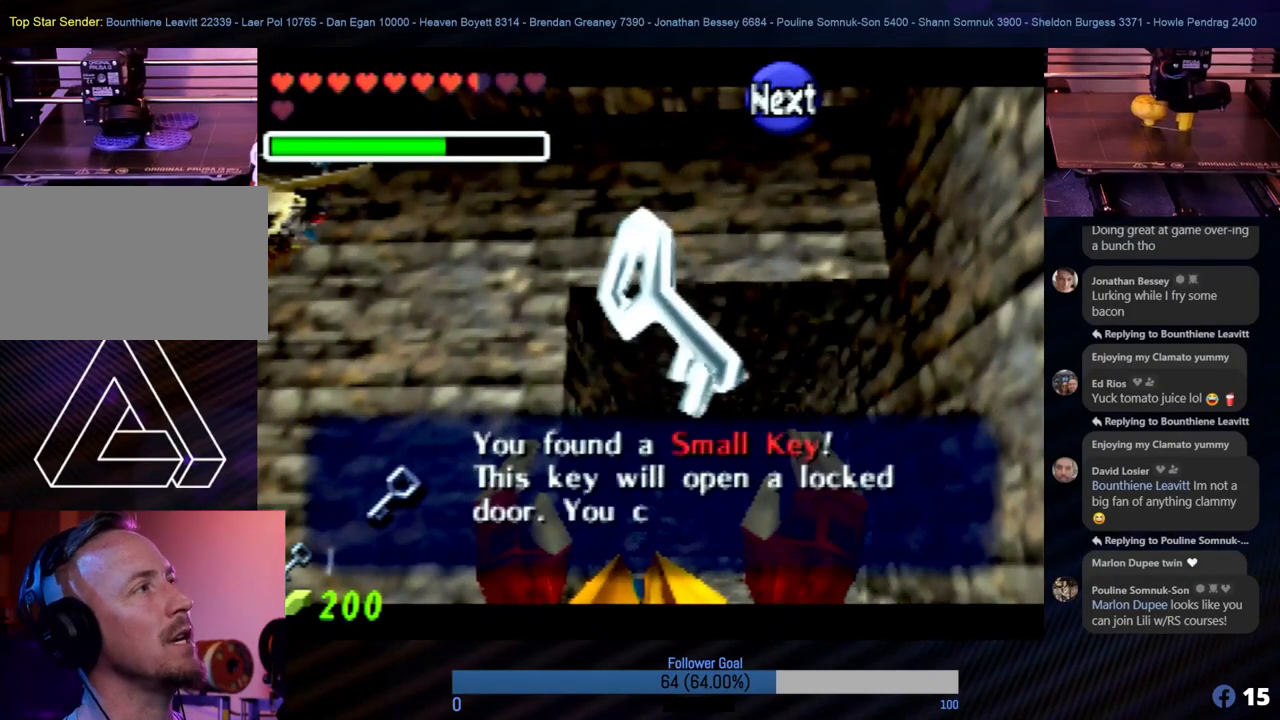
{"buttons": ["A"], "left_stick": "center", "events": [[489, "A", "down"]]}